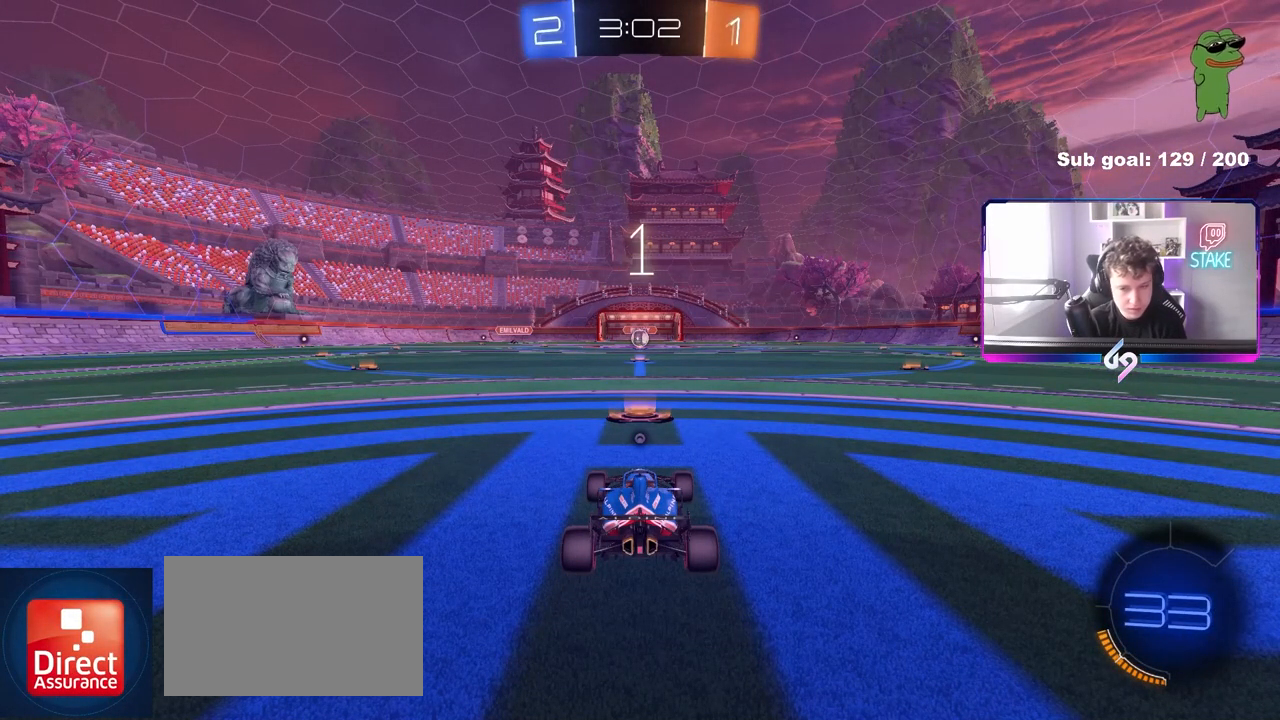
Gameplay with keyboard and mouse; each line is a JSON object with the keys and mouse buttons held at the frame after it. "events" lists presses ("down") and releases ("up") of "1", "2", "3", "4", "5", "a", "alt", "c", "caps_lock", "ctrl", "d", "e", "f", "g", "q", "r", "s", "shift", "space", "t", "tab", "v", "w", "x", "z", "mouse_left", "mouse_wheel" and "mouse_right" between this image and that frame as [ms after this image, input, new state], when the widget could be followed in between. "mouse_left", "mouse_wheel", "mouse_right" = the "left", "wheel", "right" buttons of the "mouse" list. No other keys are recorded. "wheel" means that the mouse wheel is clicked or scrolled. "mouse_move" is the direction in which the mouse moves at that frame (one of eight, or "still"), when it could be read.
{"keys": [], "mouse": [], "mouse_move": "up-right", "events": []}
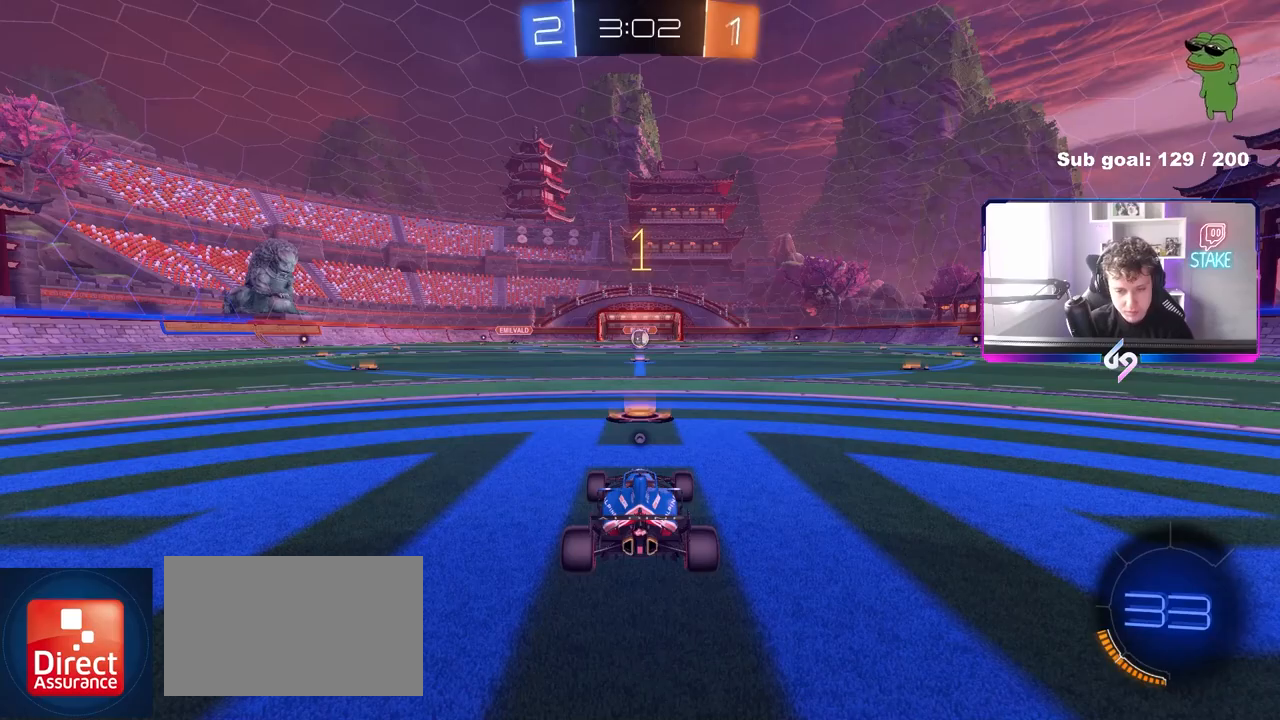
{"keys": ["w"], "mouse": ["left"], "mouse_move": "down-right", "events": [[150, "mouse_left", "down"], [150, "w", "down"]]}
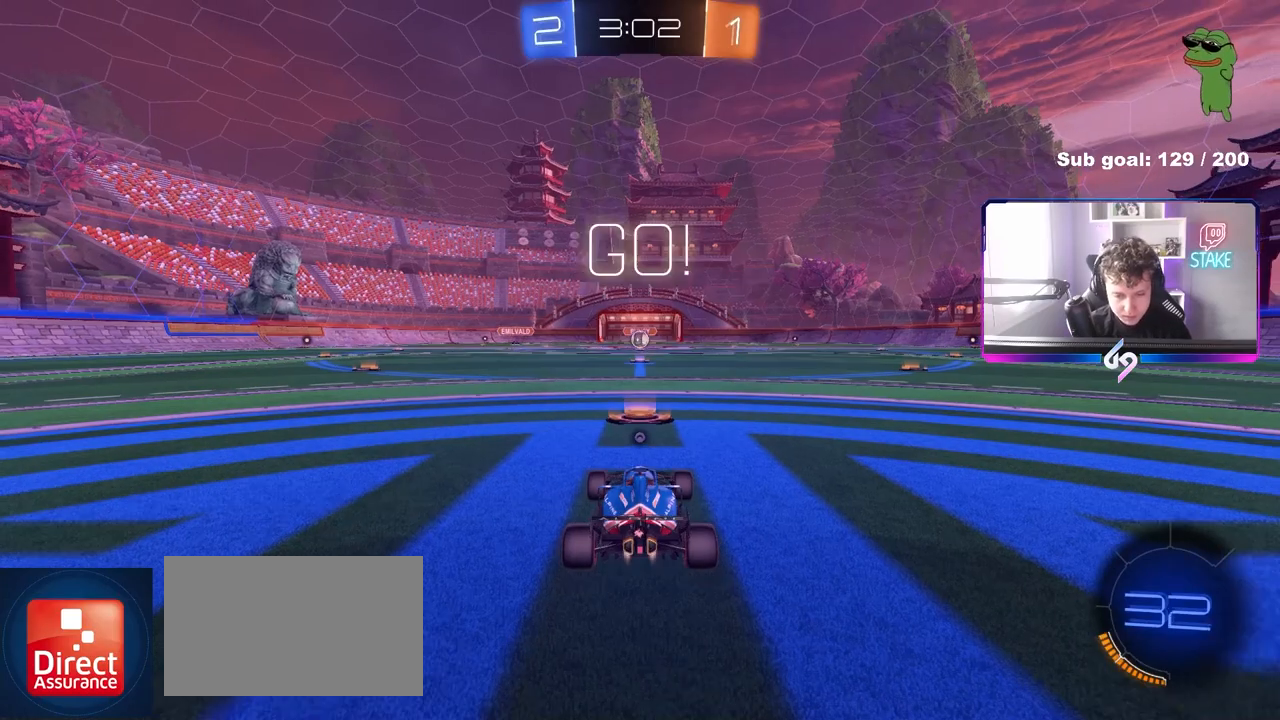
{"keys": ["a", "s", "shift"], "mouse": ["left", "right"], "mouse_move": "left", "events": [[250, "d", "down"], [300, "mouse_right", "down"], [350, "a", "down"], [350, "space", "down"], [400, "d", "up"], [400, "mouse_right", "up"], [400, "shift", "down"], [433, "mouse_right", "down"], [433, "space", "up"], [483, "s", "down"], [483, "w", "up"]]}
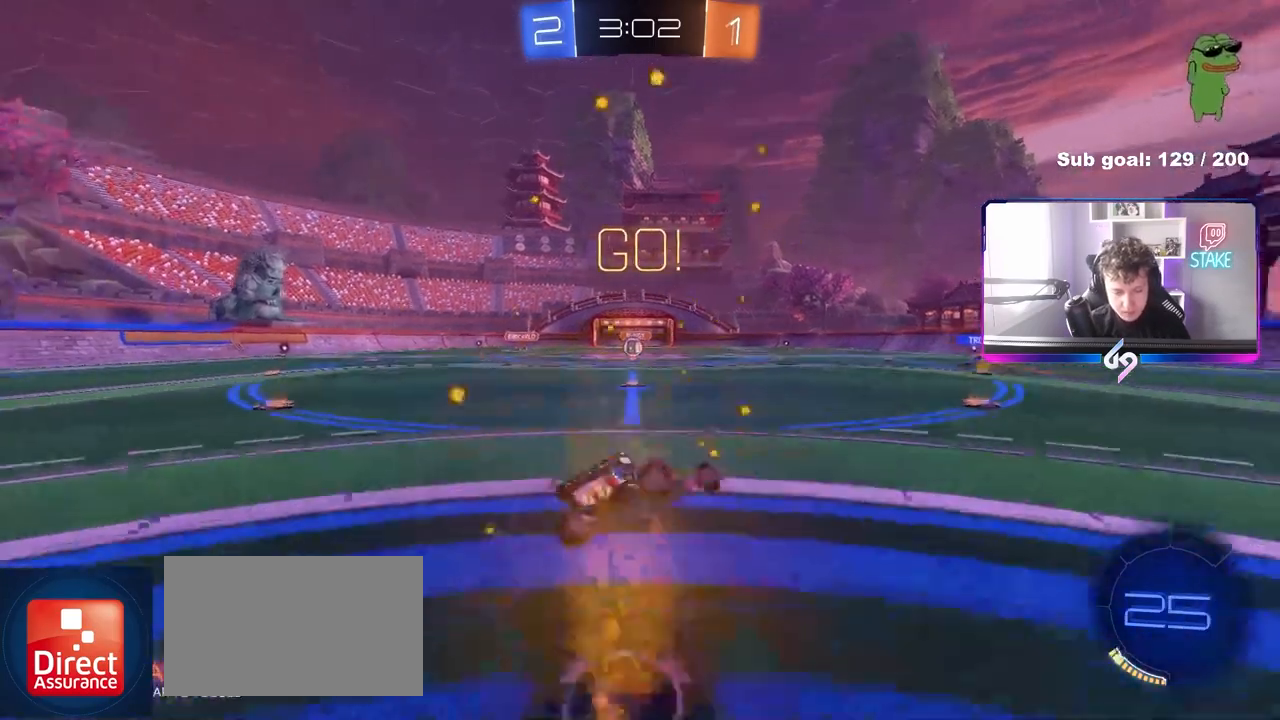
{"keys": ["a", "s", "shift"], "mouse": [], "mouse_move": "still", "events": [[133, "mouse_right", "up"], [267, "mouse_left", "up"], [417, "s", "up"], [500, "s", "down"]]}
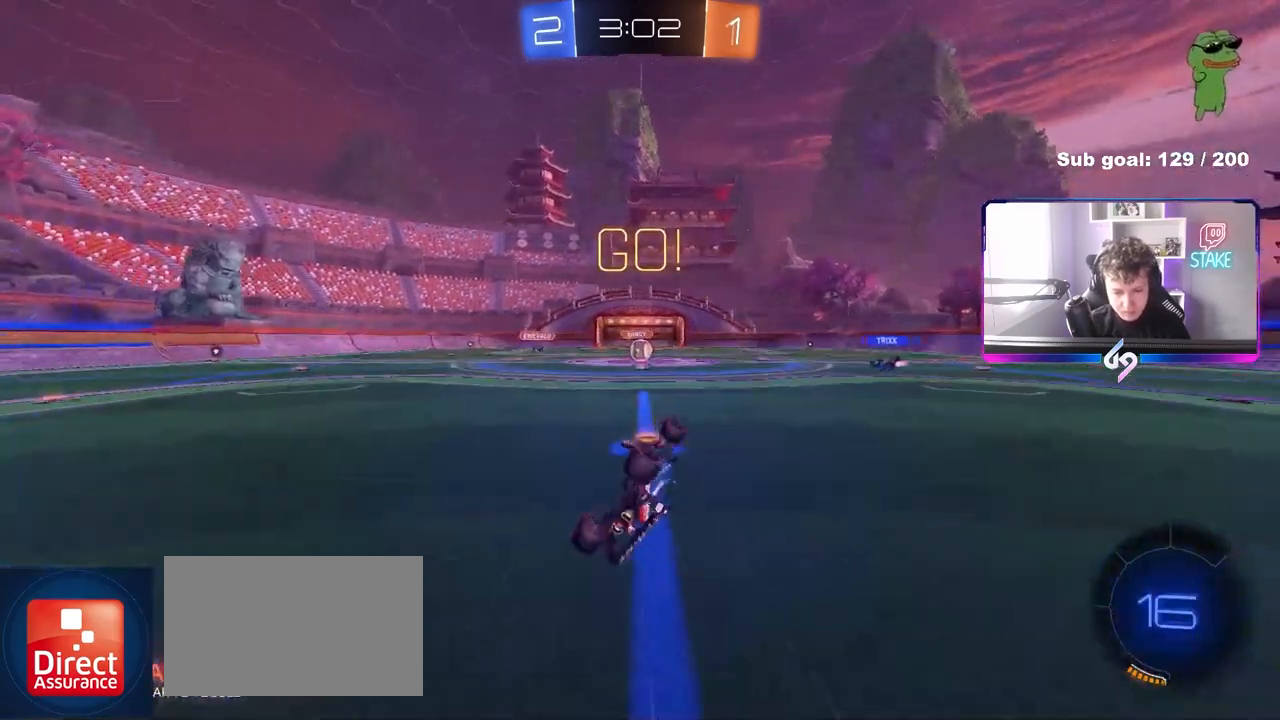
{"keys": [], "mouse": [], "mouse_move": "left", "events": [[200, "s", "up"], [200, "shift", "up"], [283, "a", "up"]]}
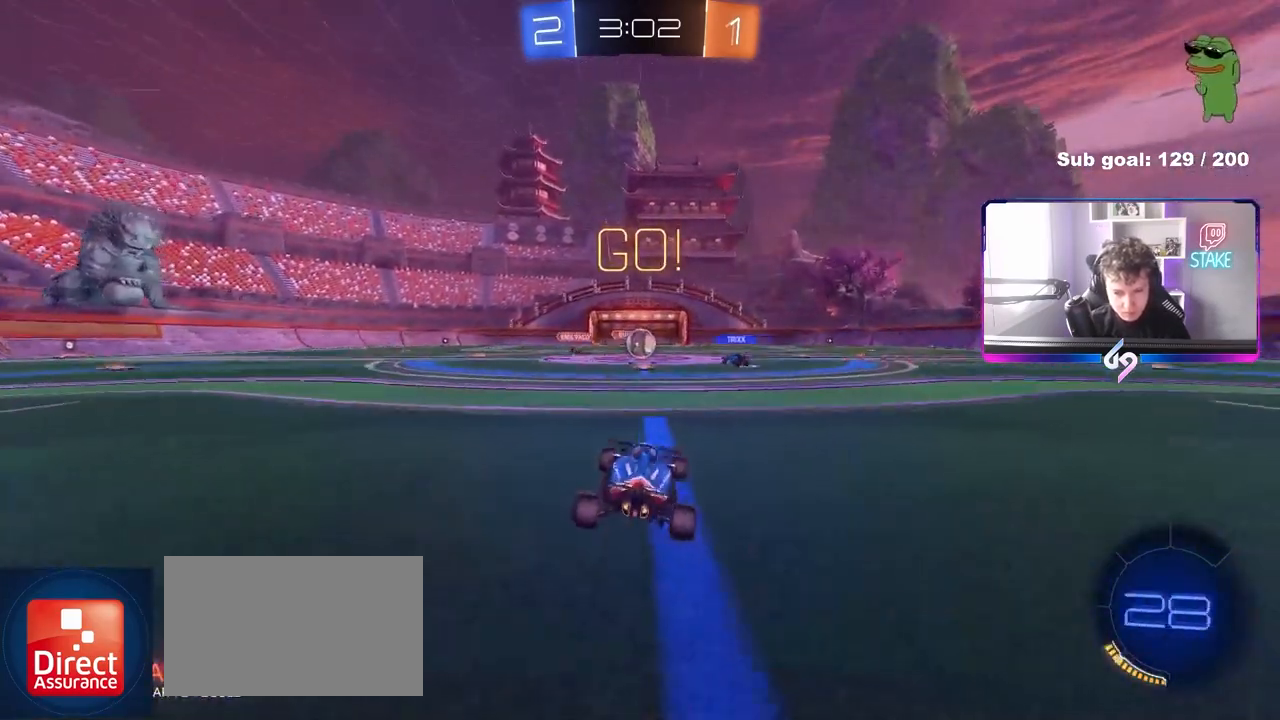
{"keys": ["d", "w"], "mouse": [], "mouse_move": "still", "events": [[67, "w", "down"], [433, "a", "down"], [483, "a", "up"], [483, "d", "down"]]}
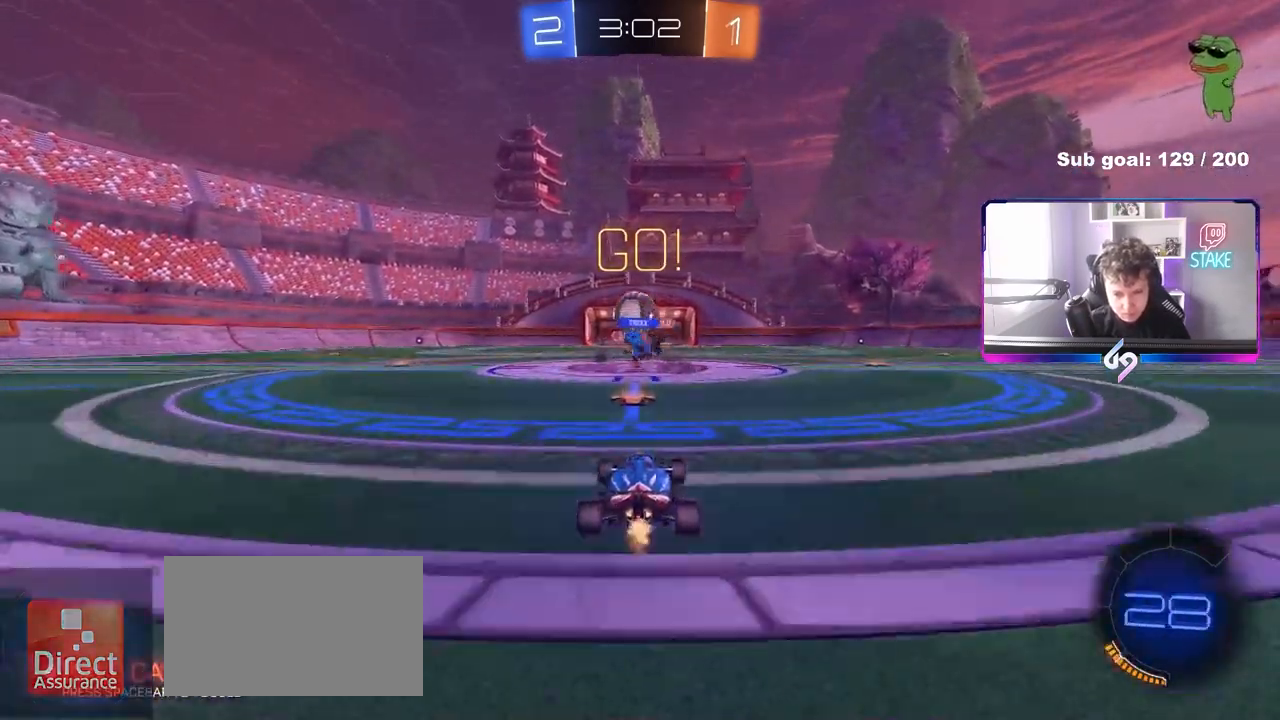
{"keys": ["a", "s", "shift"], "mouse": ["right"], "mouse_move": "still", "events": [[83, "d", "up"], [133, "a", "down"], [183, "w", "up"], [317, "a", "up"], [317, "d", "down"], [317, "mouse_right", "down"], [317, "s", "down"], [367, "d", "up"], [417, "a", "down"], [417, "shift", "down"]]}
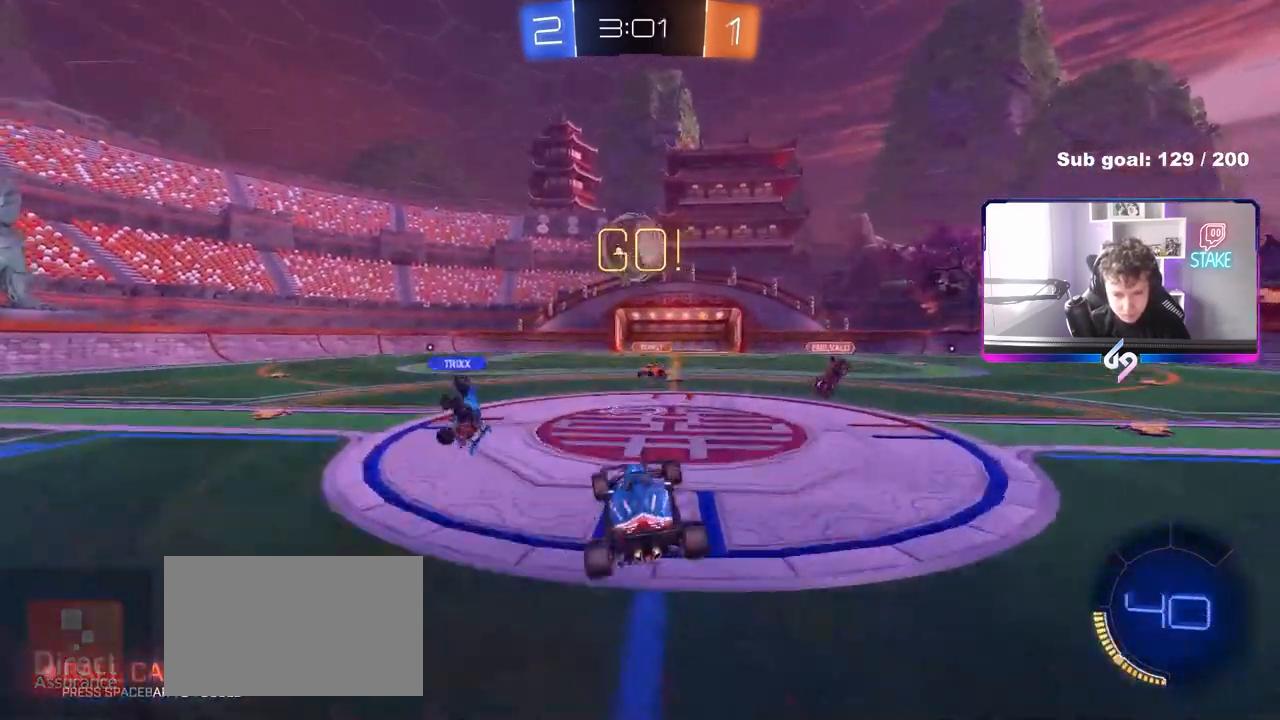
{"keys": ["d", "shift", "w"], "mouse": ["left"], "mouse_move": "still", "events": [[50, "a", "up"], [50, "mouse_right", "up"], [50, "s", "up"], [100, "mouse_left", "down"], [100, "mouse_right", "down"], [100, "shift", "up"], [183, "d", "down"], [283, "d", "up"], [283, "mouse_right", "up"], [333, "d", "down"], [433, "shift", "down"], [467, "w", "down"]]}
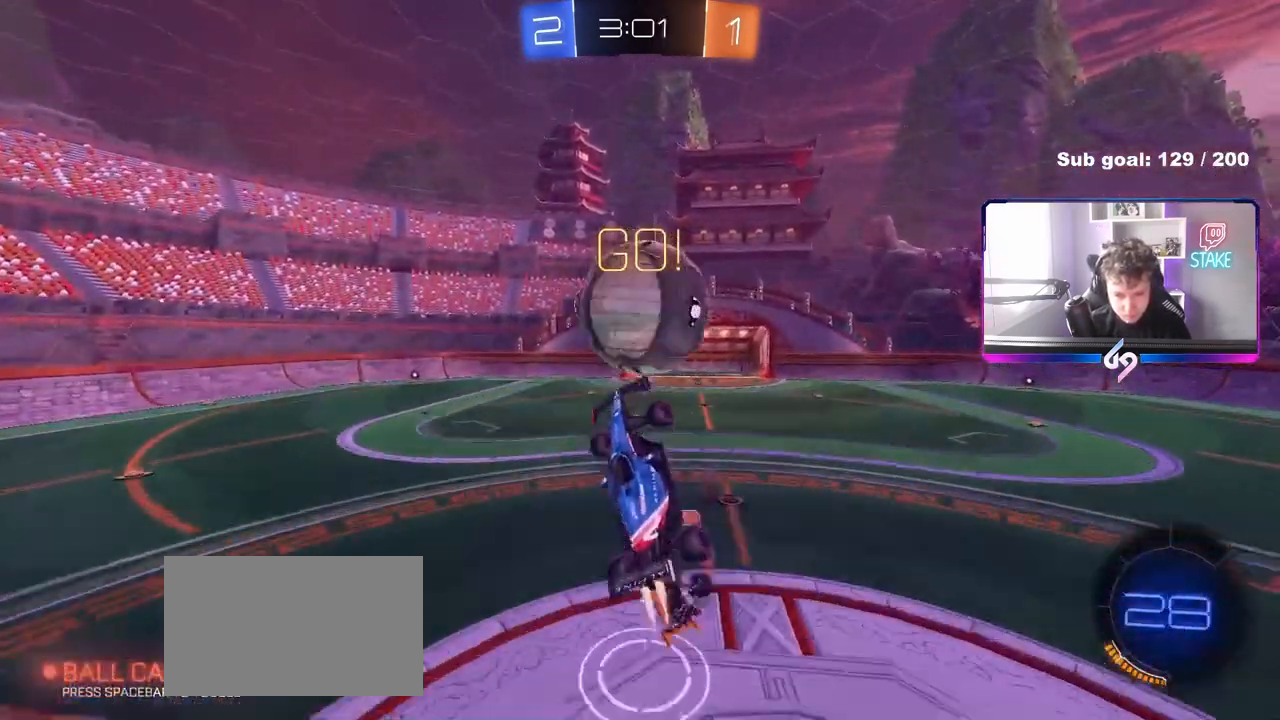
{"keys": ["d", "s"], "mouse": [], "mouse_move": "still", "events": [[17, "mouse_left", "up"], [67, "shift", "up"], [250, "shift", "down"], [400, "w", "up"], [483, "s", "down"], [483, "shift", "up"]]}
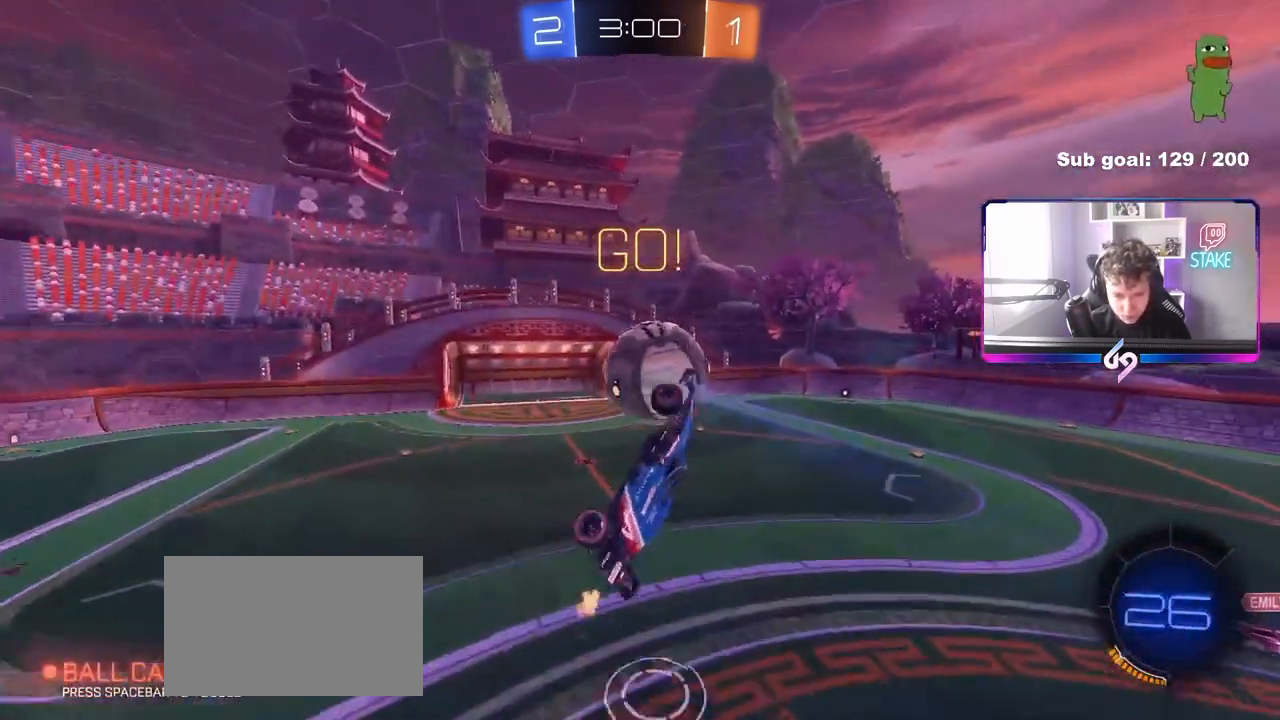
{"keys": ["d", "shift"], "mouse": ["left"], "mouse_move": "still", "events": [[133, "mouse_left", "down"], [133, "shift", "down"], [450, "s", "up"]]}
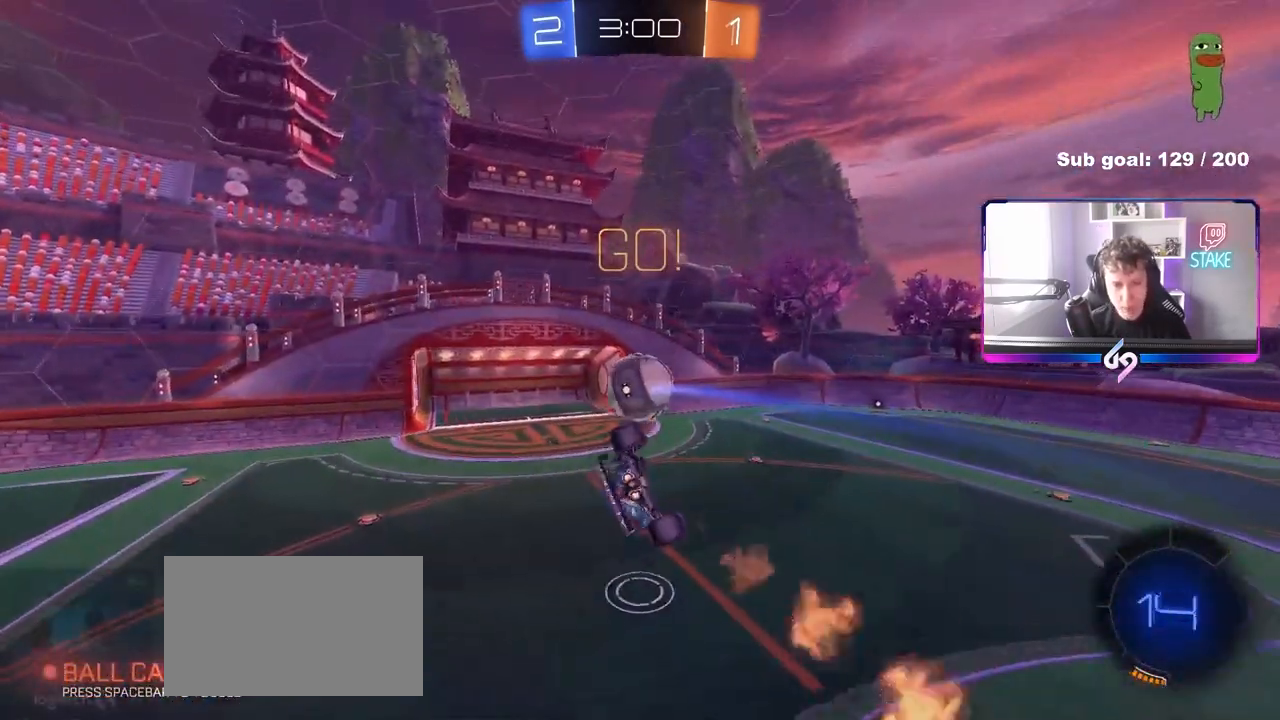
{"keys": ["a", "s"], "mouse": [], "mouse_move": "still", "events": [[50, "mouse_left", "up"], [100, "mouse_left", "down"], [200, "d", "up"], [200, "shift", "up"], [383, "a", "down"], [467, "mouse_left", "up"], [467, "s", "down"]]}
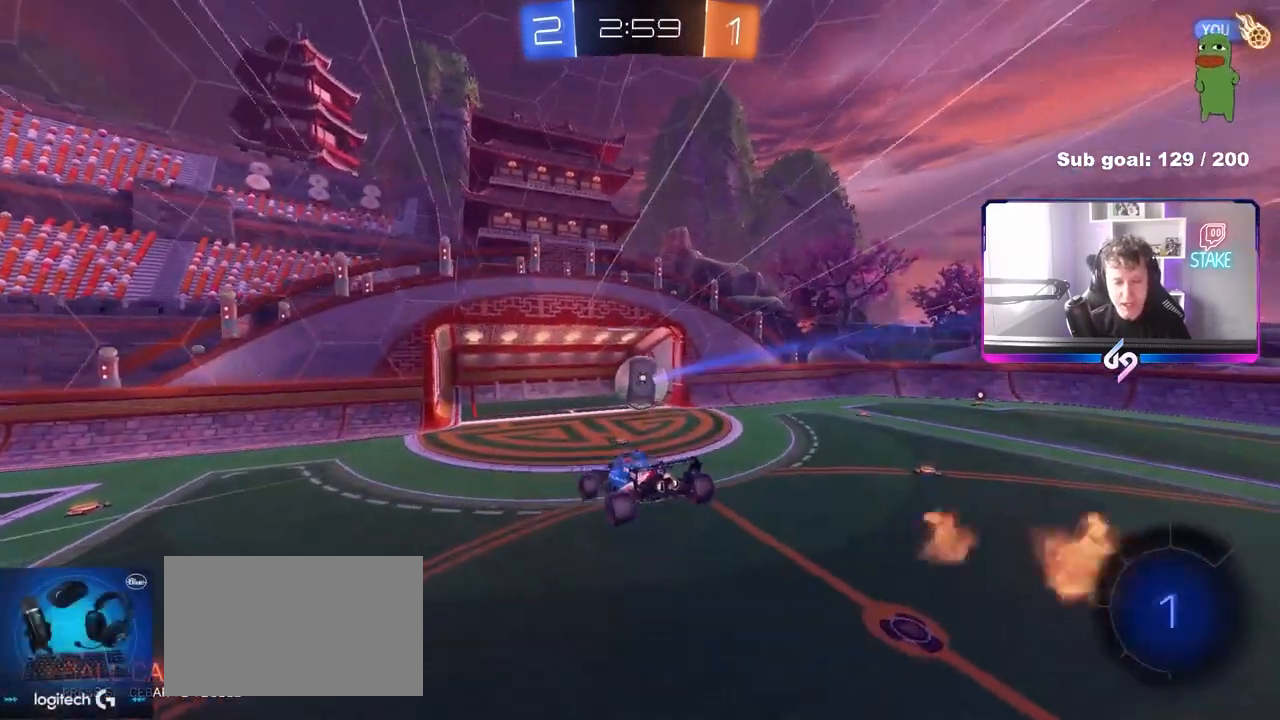
{"keys": ["a", "w"], "mouse": [], "mouse_move": "still", "events": [[17, "s", "up"], [67, "a", "up"], [117, "d", "down"], [200, "d", "up"], [250, "a", "down"], [350, "w", "down"], [400, "a", "up"], [450, "a", "down"]]}
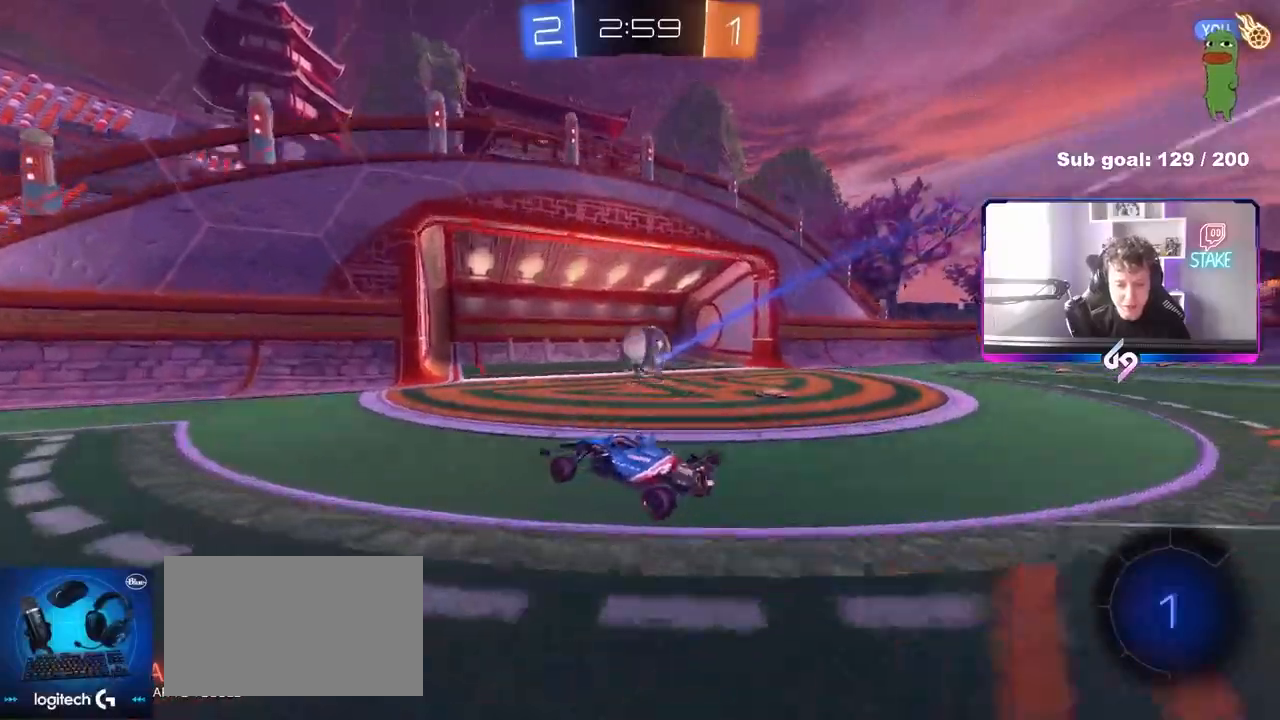
{"keys": ["a", "s", "shift"], "mouse": ["left", "right"], "mouse_move": "still", "events": [[133, "mouse_left", "down"], [183, "mouse_right", "down"], [233, "shift", "down"], [267, "mouse_right", "up"], [317, "mouse_right", "down"], [367, "s", "down"], [367, "w", "up"]]}
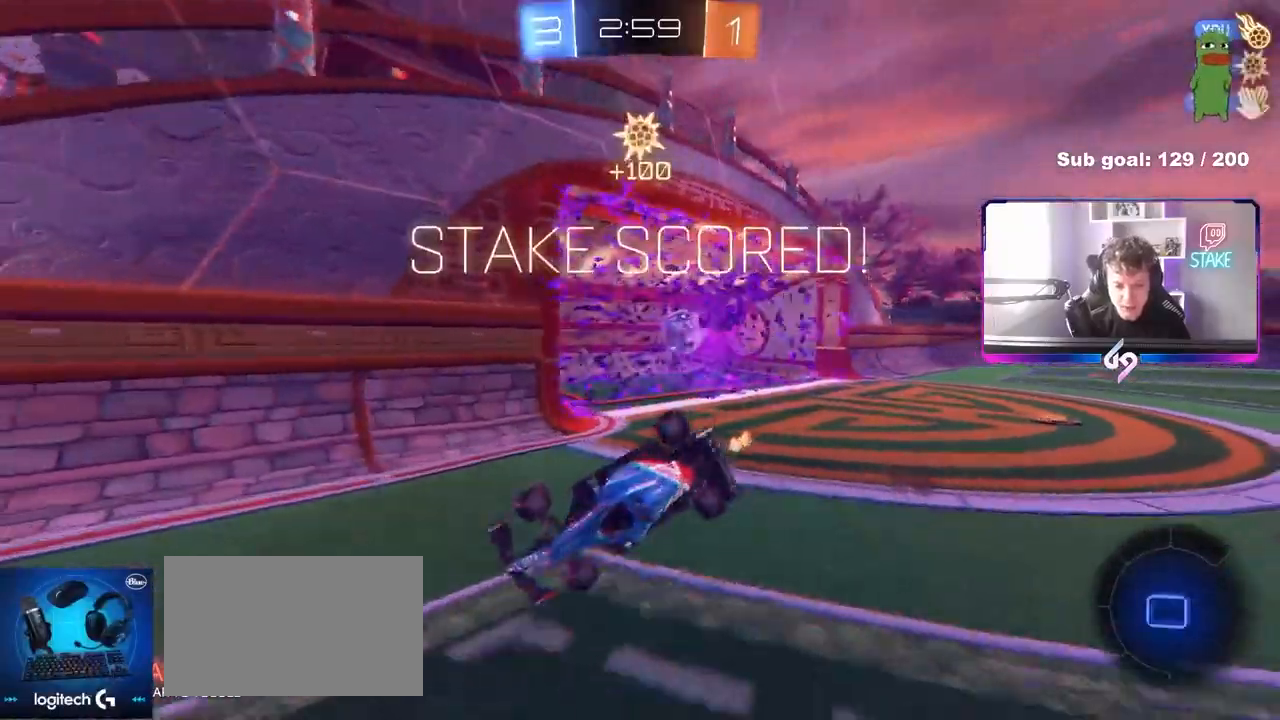
{"keys": ["a", "s", "shift"], "mouse": [], "mouse_move": "right", "events": [[50, "mouse_right", "up"], [100, "space", "down"], [233, "mouse_left", "up"], [283, "space", "up"]]}
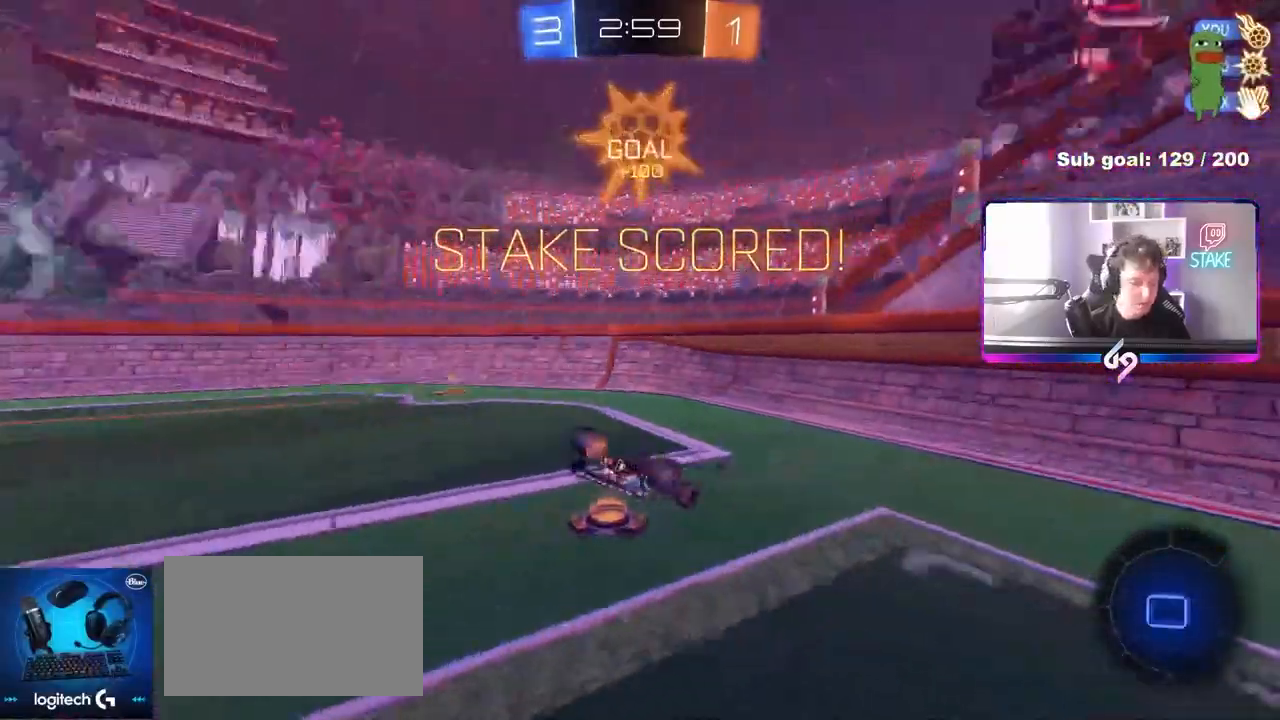
{"keys": ["a", "w"], "mouse": [], "mouse_move": "still", "events": [[67, "s", "up"], [350, "w", "down"], [483, "shift", "up"]]}
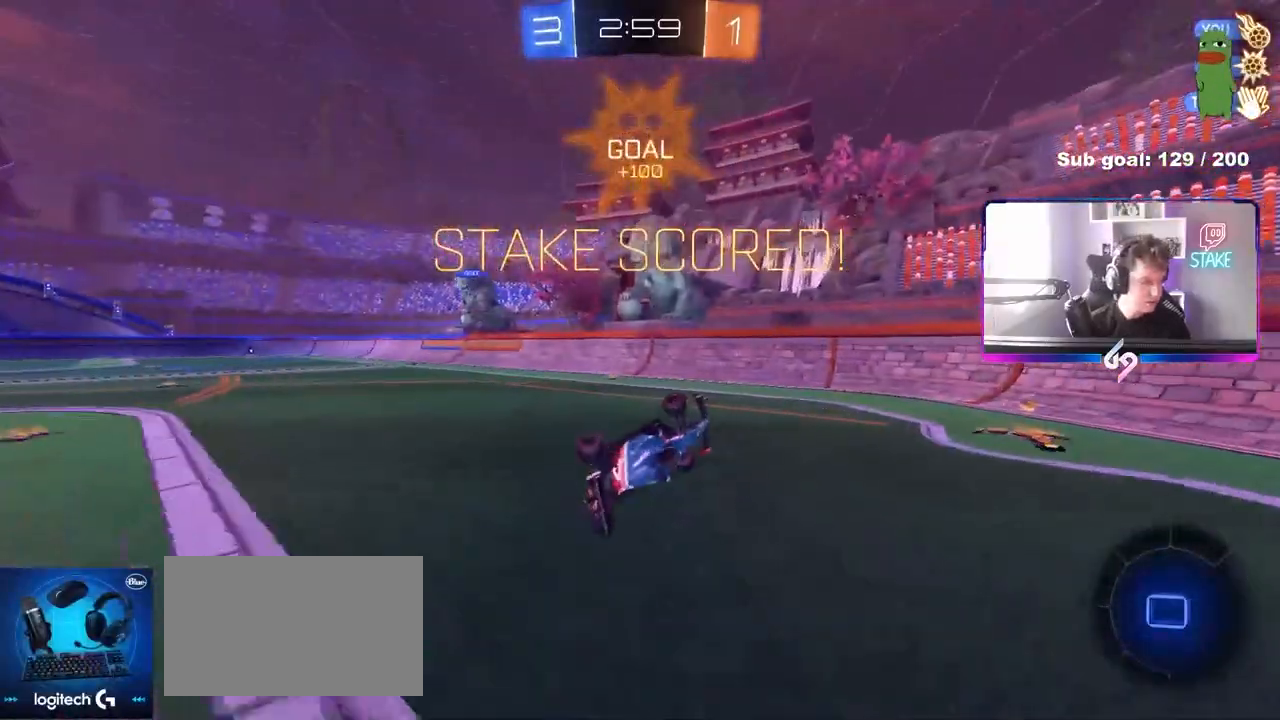
{"keys": ["a", "w"], "mouse": ["left"], "mouse_move": "still", "events": [[83, "w", "up"], [183, "a", "up"], [450, "w", "down"], [500, "a", "down"], [500, "mouse_left", "down"]]}
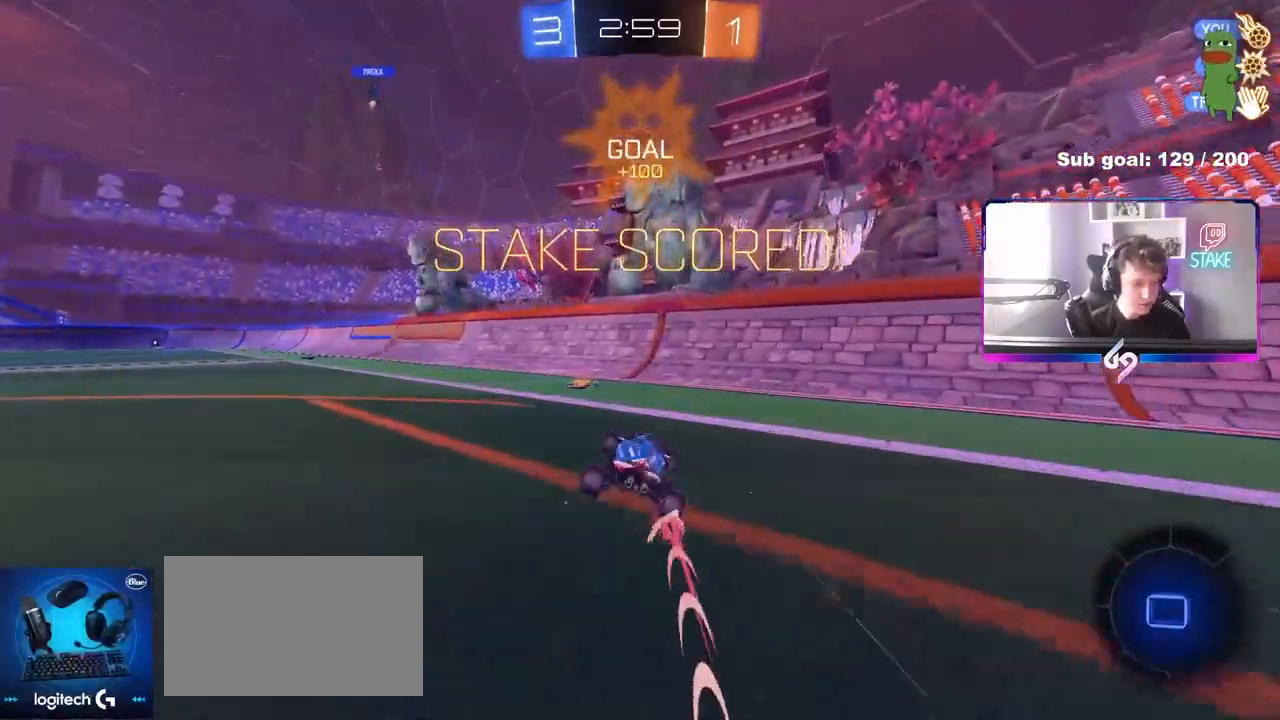
{"keys": ["a", "w"], "mouse": ["left"], "mouse_move": "still", "events": [[233, "shift", "down"], [333, "shift", "up"]]}
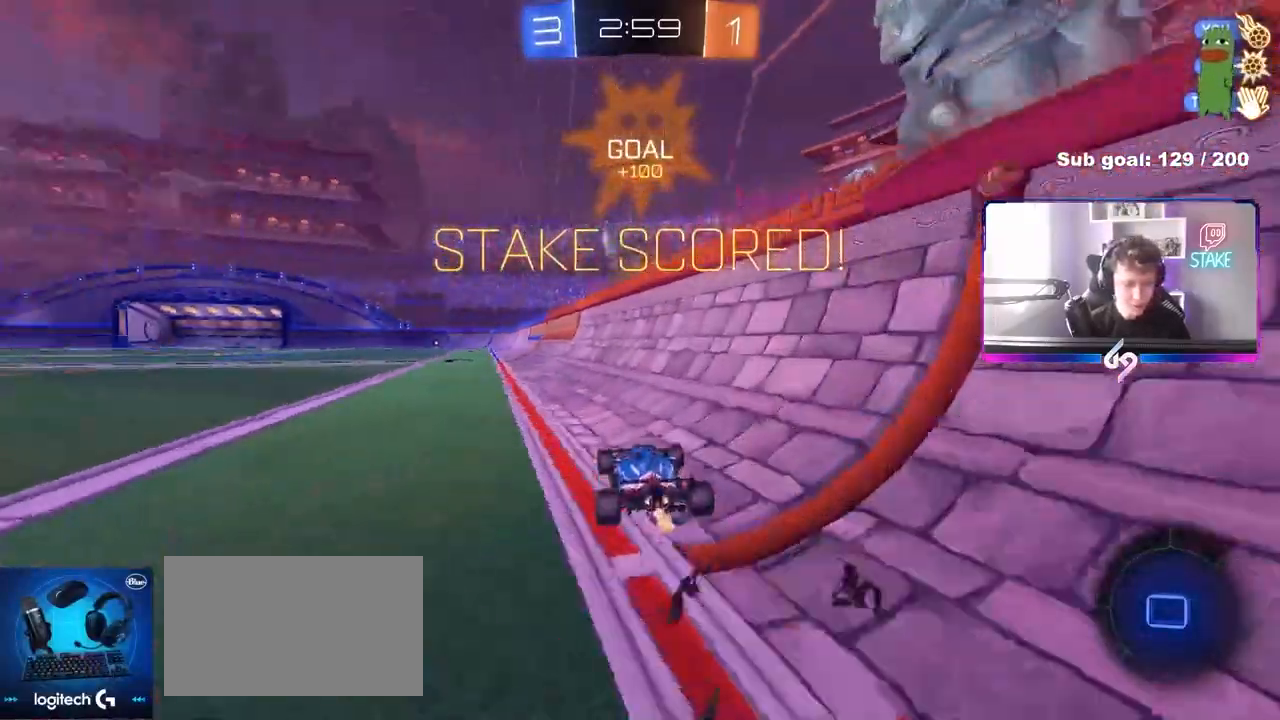
{"keys": ["a", "s", "shift"], "mouse": [], "mouse_move": "still", "events": [[67, "a", "up"], [67, "mouse_right", "down"], [117, "a", "down"], [117, "shift", "down"], [167, "mouse_right", "up"], [200, "mouse_right", "down"], [250, "s", "down"], [250, "w", "up"], [433, "mouse_left", "up"], [433, "mouse_right", "up"]]}
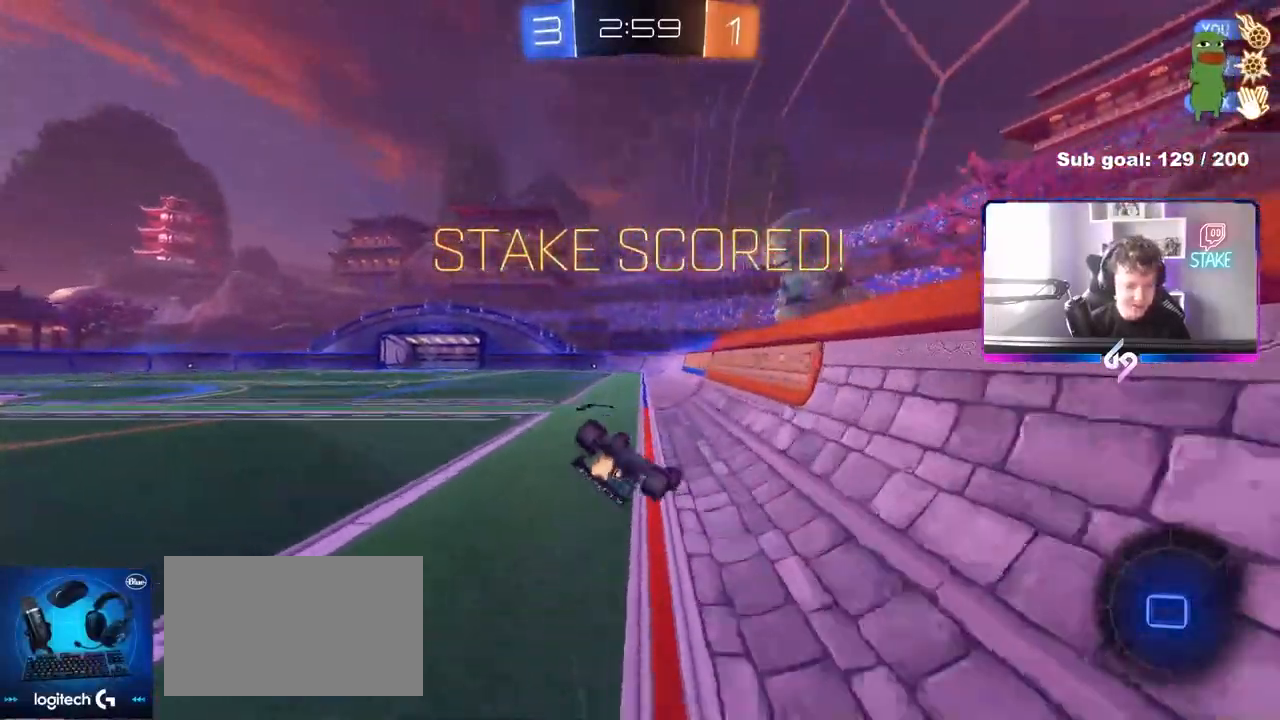
{"keys": [], "mouse": [], "mouse_move": "still", "events": [[83, "s", "up"], [217, "s", "down"], [450, "s", "up"], [500, "a", "up"], [500, "shift", "up"]]}
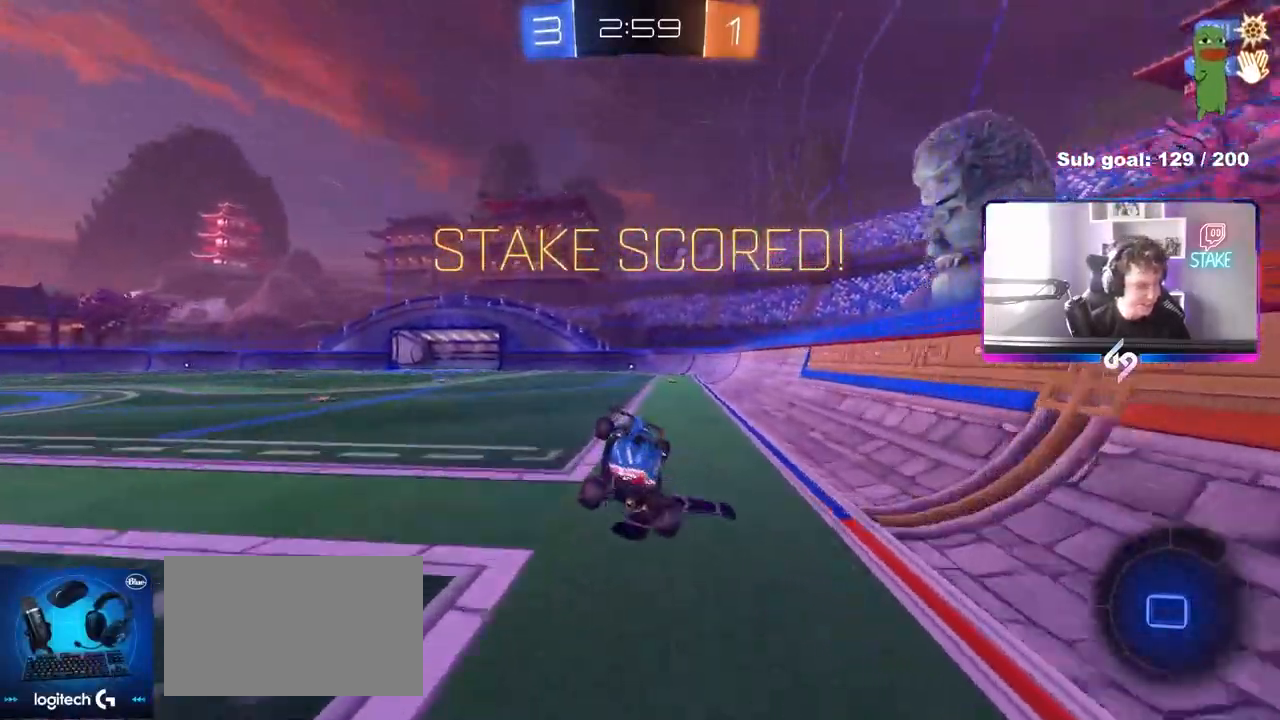
{"keys": ["w"], "mouse": ["right"], "mouse_move": "still", "events": [[183, "w", "down"], [467, "mouse_right", "down"]]}
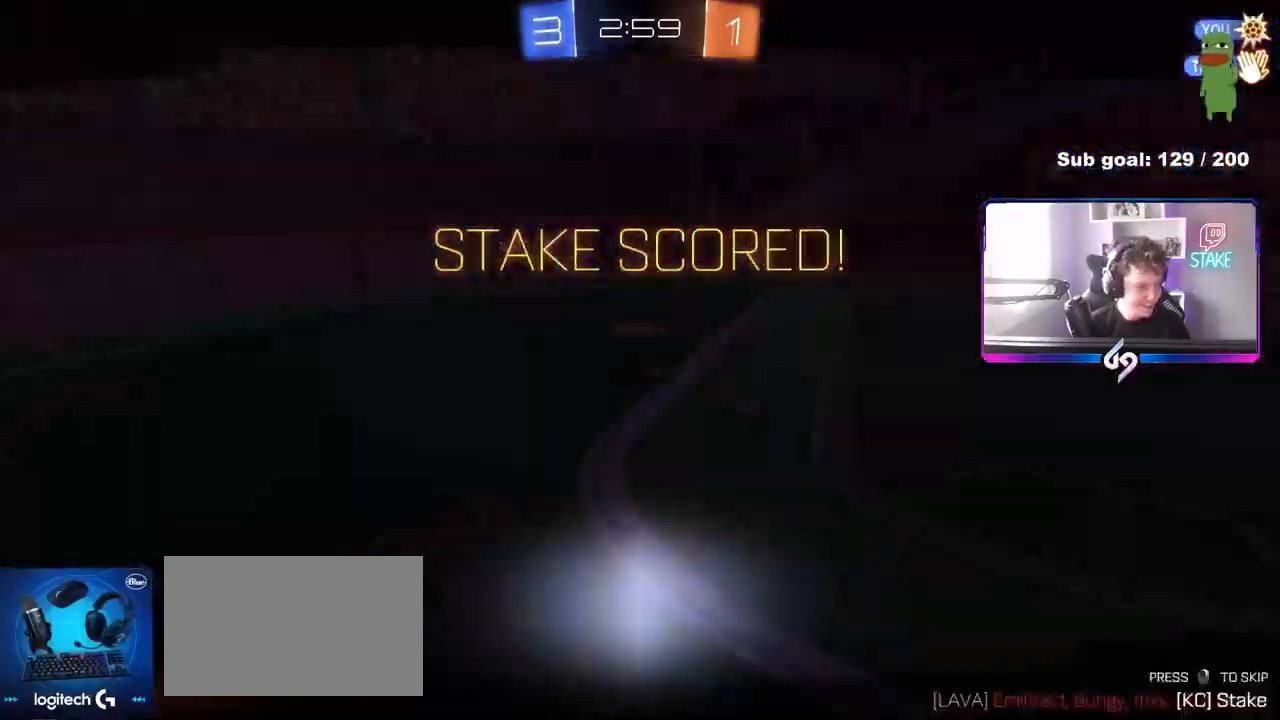
{"keys": [], "mouse": ["right"], "mouse_move": "still", "events": [[117, "mouse_right", "up"], [217, "mouse_right", "down"], [350, "mouse_right", "up"], [400, "mouse_right", "down"], [483, "w", "up"]]}
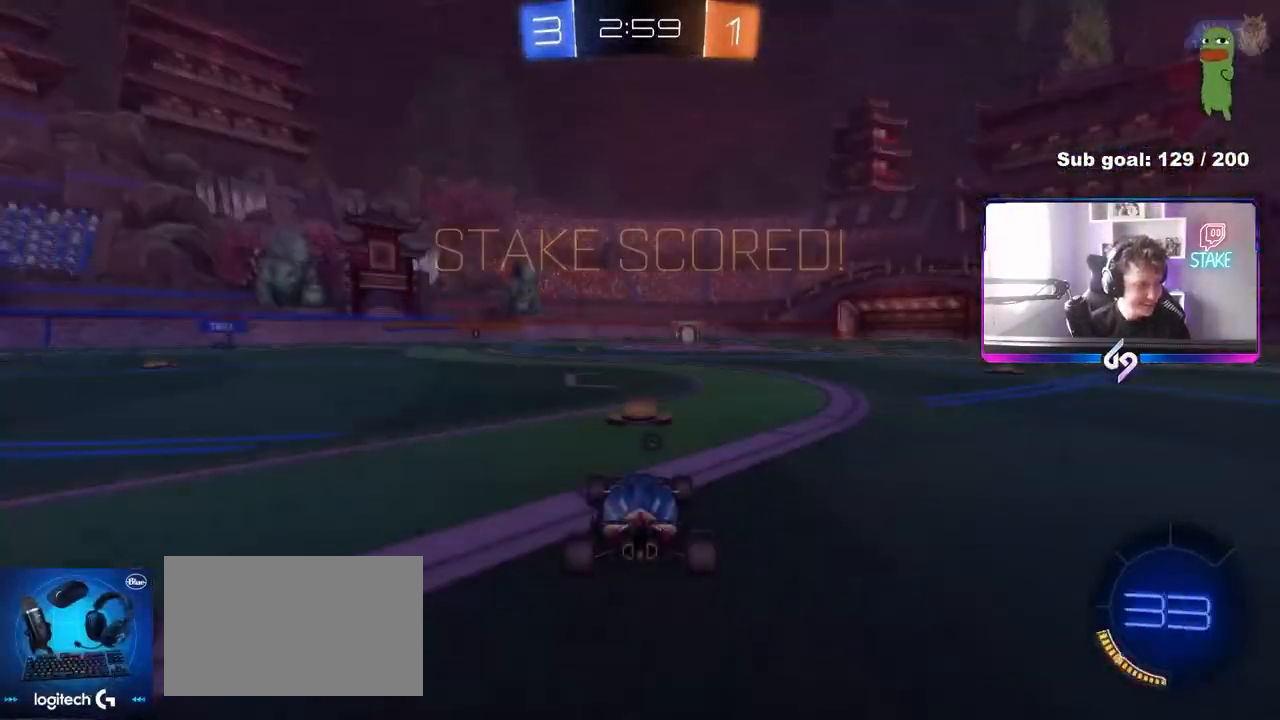
{"keys": [], "mouse": [], "mouse_move": "still", "events": [[83, "mouse_right", "up"], [183, "mouse_wheel", "down"], [217, "z", "down"], [317, "mouse_wheel", "up"], [317, "x", "down"], [367, "z", "up"], [450, "x", "up"]]}
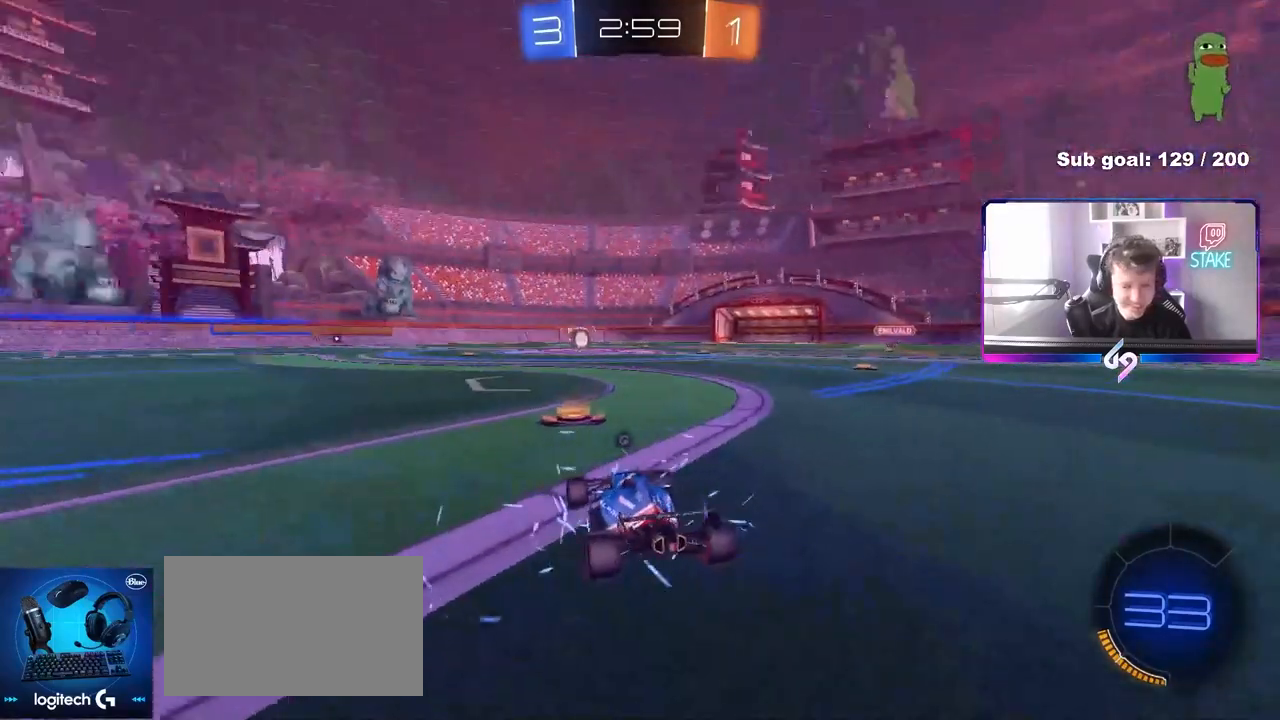
{"keys": [], "mouse": [], "mouse_move": "still", "events": []}
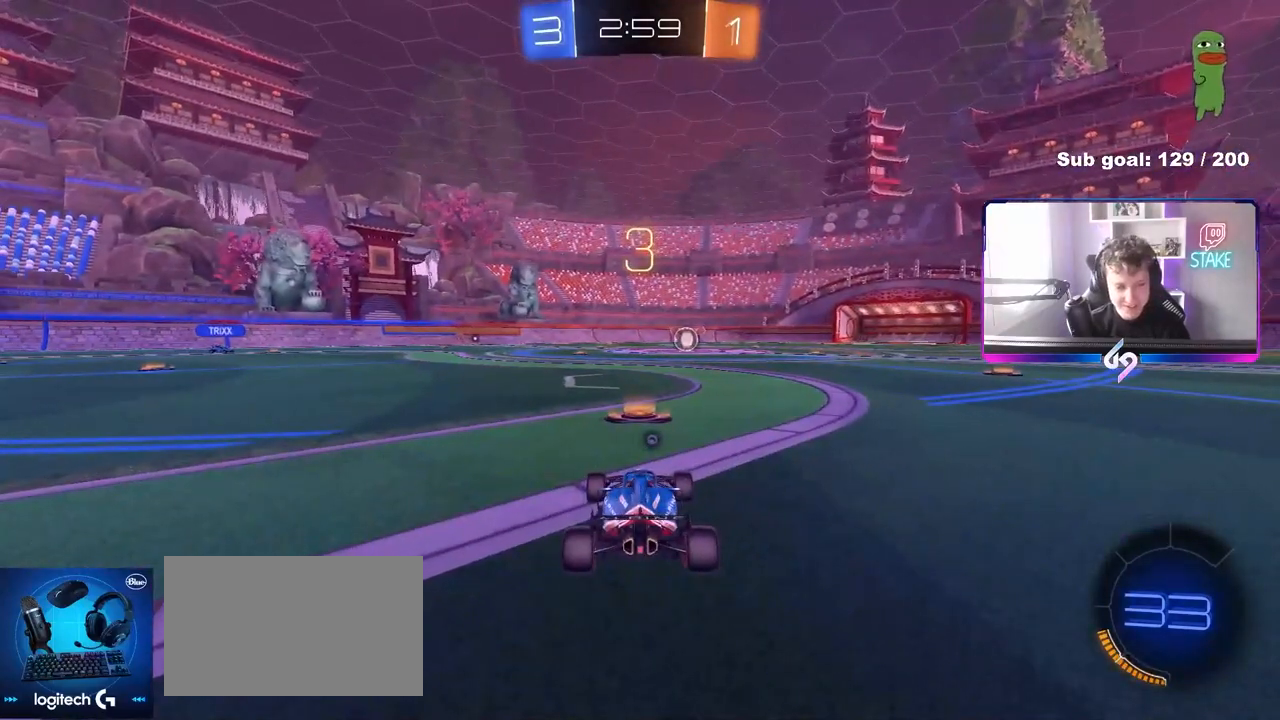
{"keys": [], "mouse": ["wheel"], "mouse_move": "still", "events": [[400, "mouse_wheel", "down"]]}
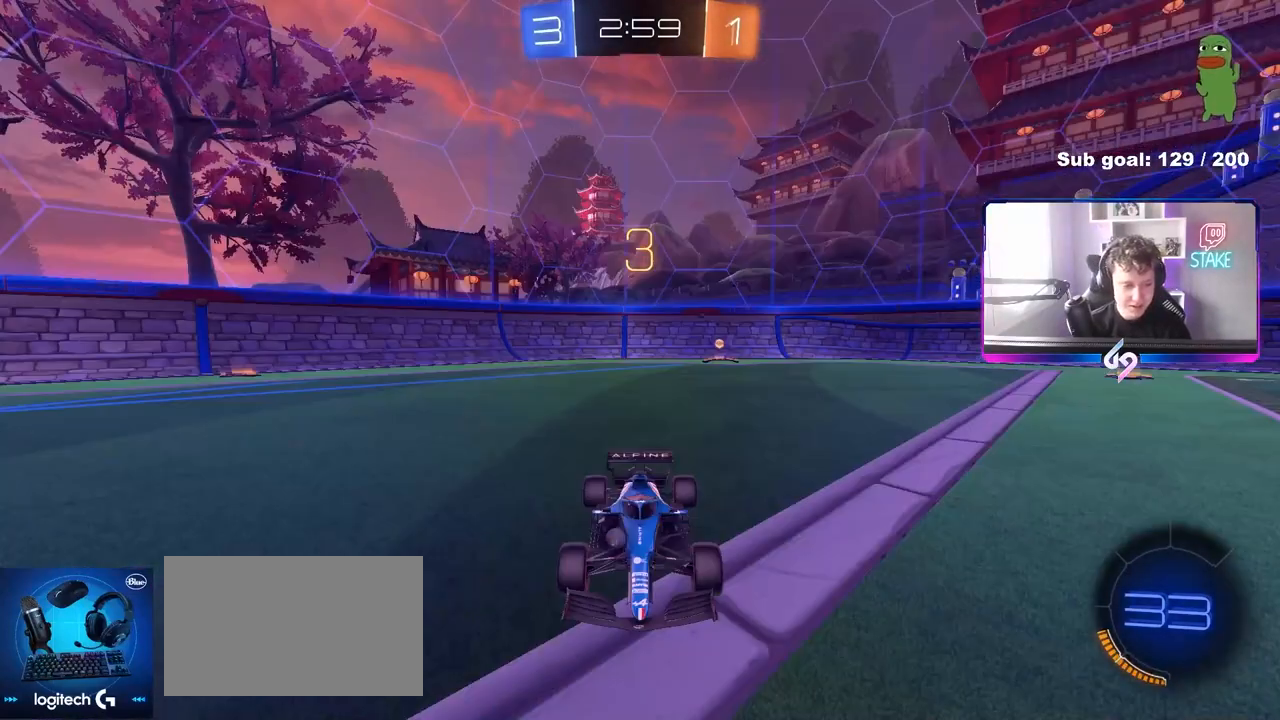
{"keys": [], "mouse": [], "mouse_move": "still", "events": [[33, "mouse_wheel", "up"]]}
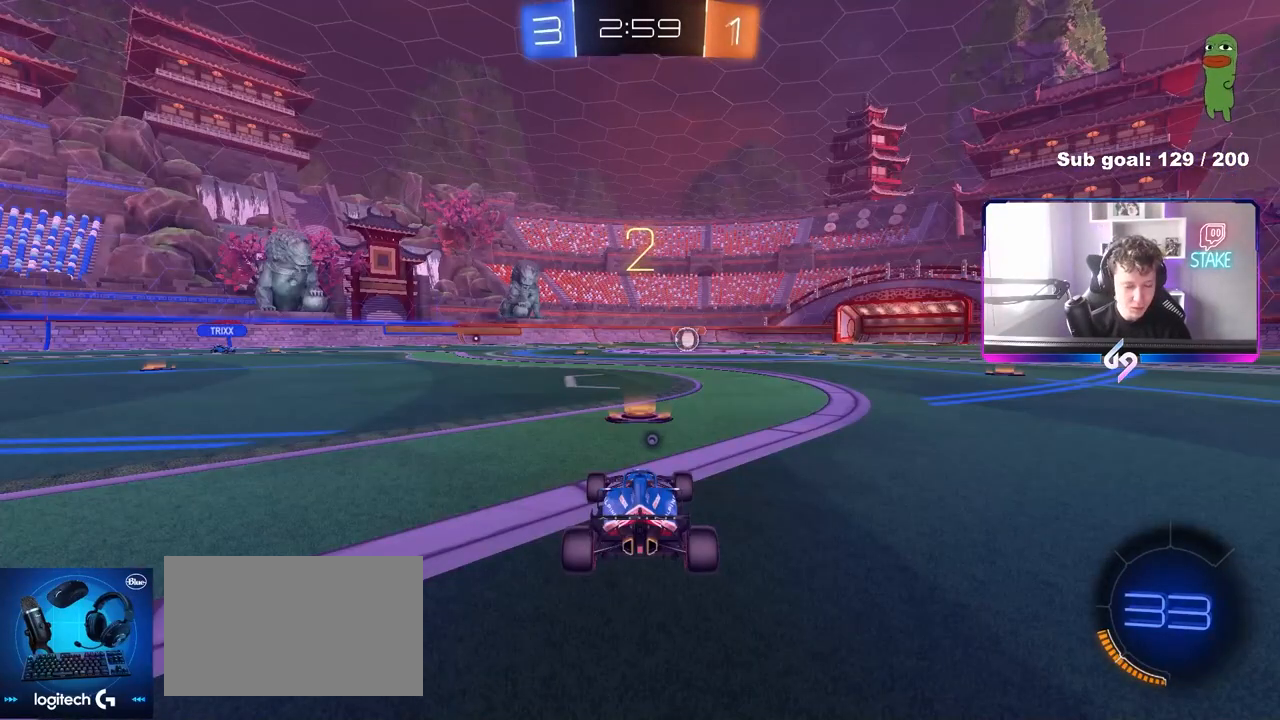
{"keys": [], "mouse": [], "mouse_move": "still", "events": []}
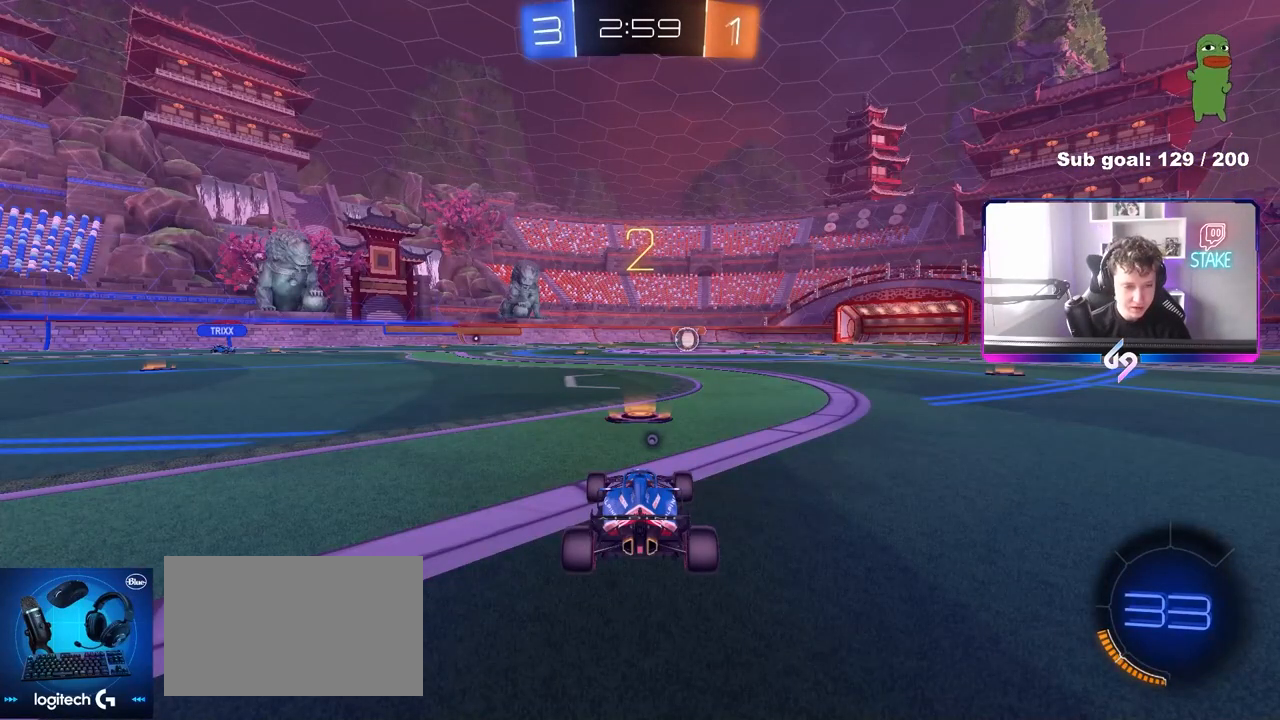
{"keys": ["w"], "mouse": [], "mouse_move": "still", "events": [[117, "w", "down"]]}
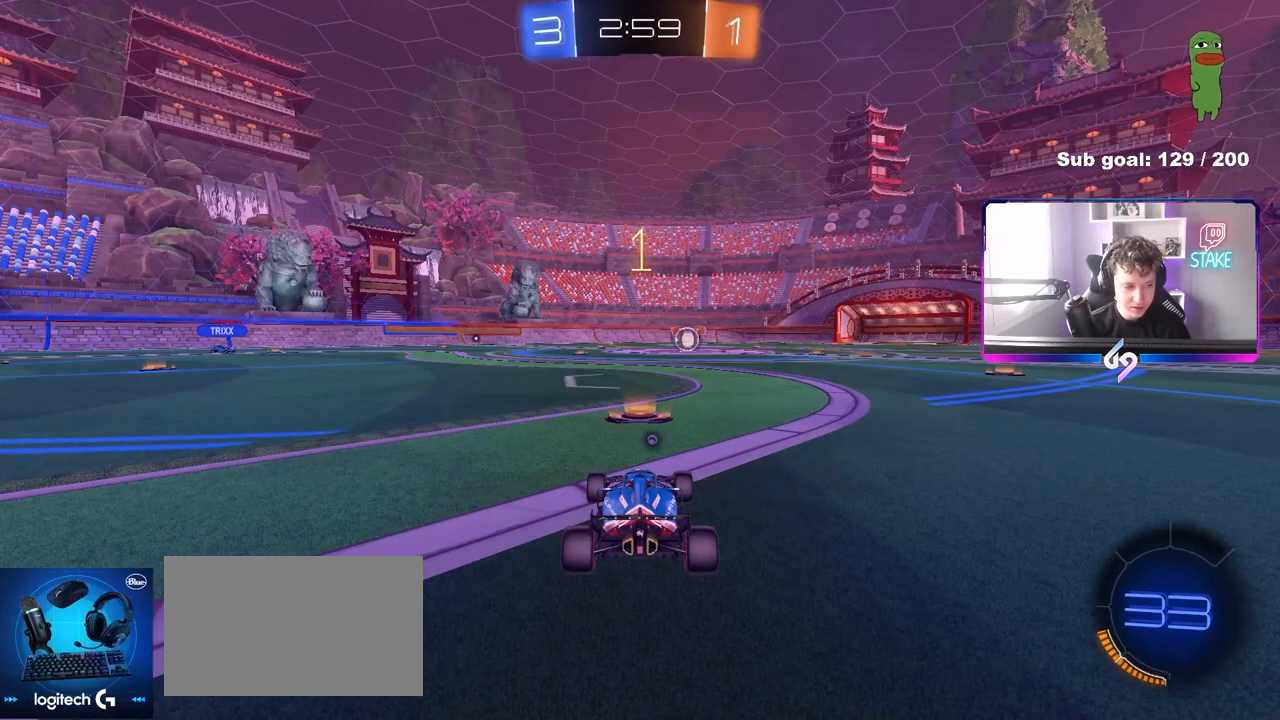
{"keys": ["w"], "mouse": [], "mouse_move": "still", "events": []}
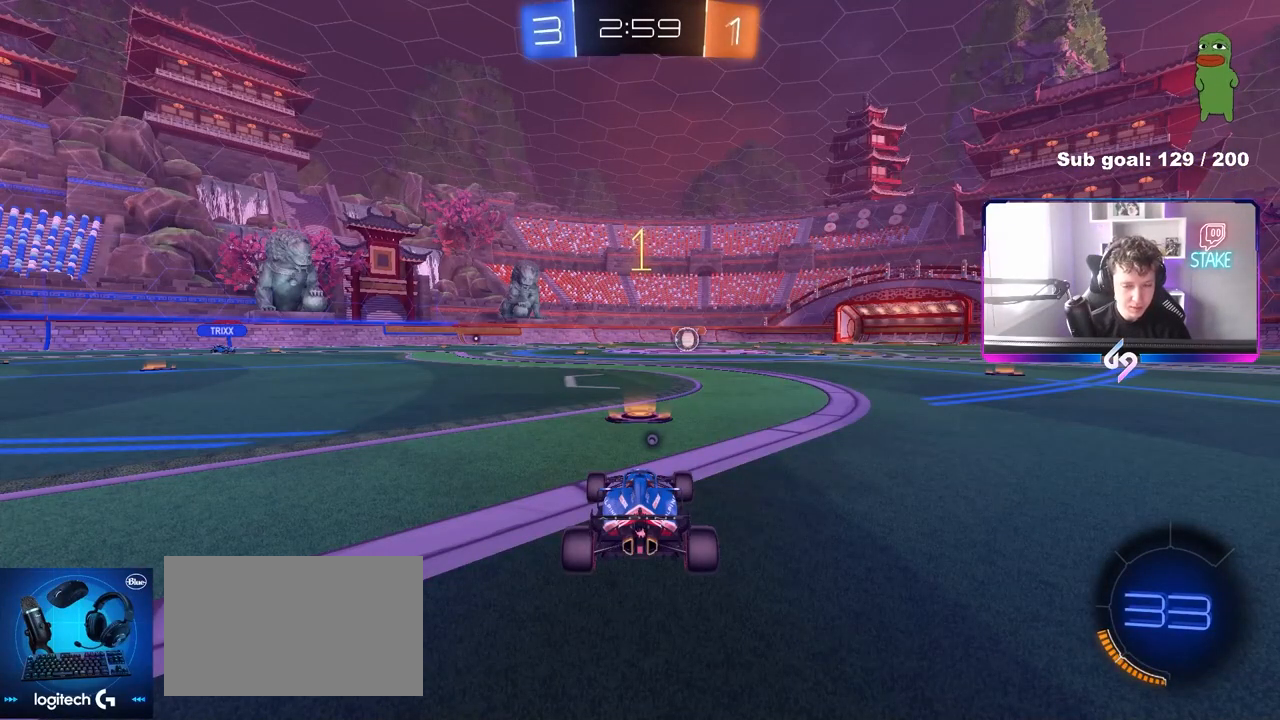
{"keys": ["w"], "mouse": [], "mouse_move": "still", "events": []}